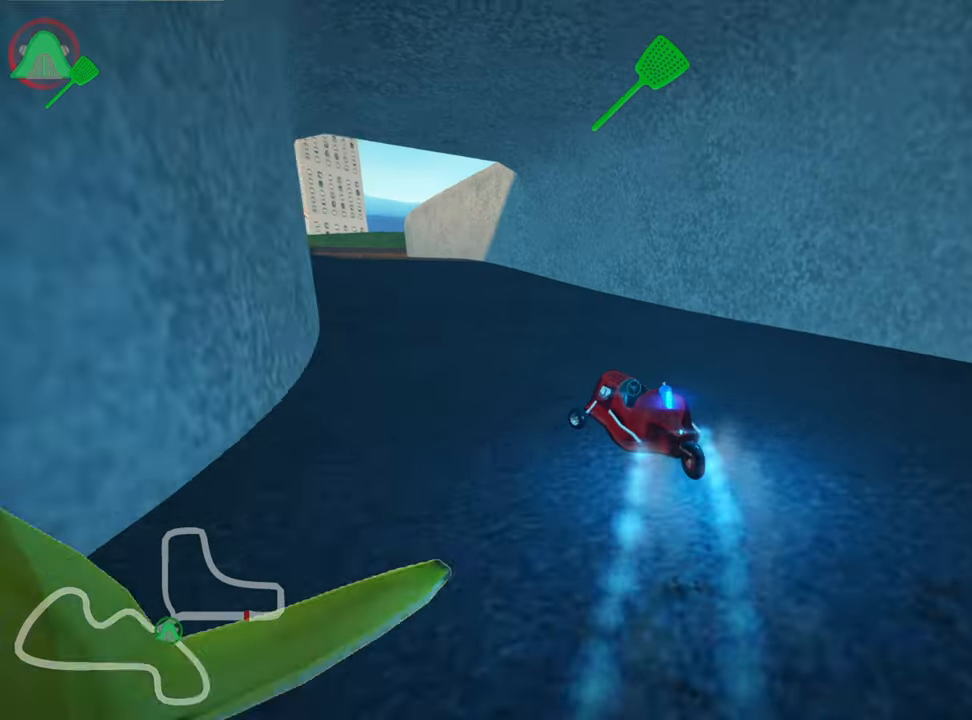
Gameplay with keyboard; each line is a JSON object with the keys held at the frame after it. "events" lists presses ("down") and releases ("up") of "down", "fire", "flag", "left", "look", "nitro", "right", "skid" and "up" between this image and that frame as [ms after this image, input, new state], when the widget could be followed in between. No other keys are recorded. Mouse input is not recorded. Key names are as the overlay labels them; some are game actions (e.g. jump) rather than physical keys.
{"keys": ["right", "skid", "up"], "events": [[100, "left", "up"], [416, "skid", "down"], [433, "right", "down"]]}
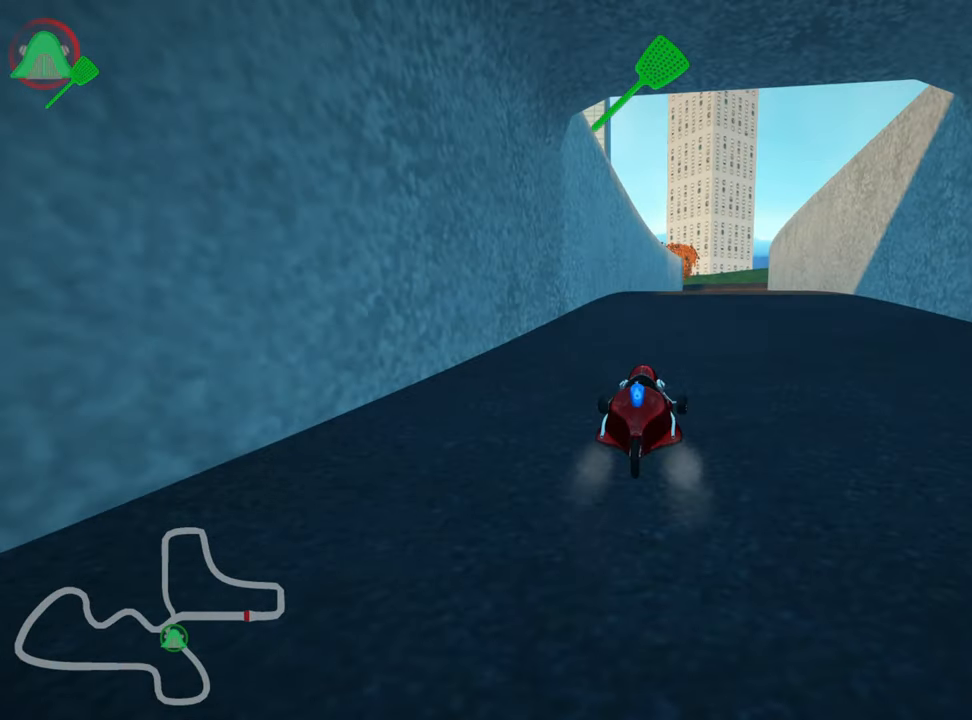
{"keys": ["left", "skid", "up"], "events": [[16, "left", "down"], [50, "right", "up"]]}
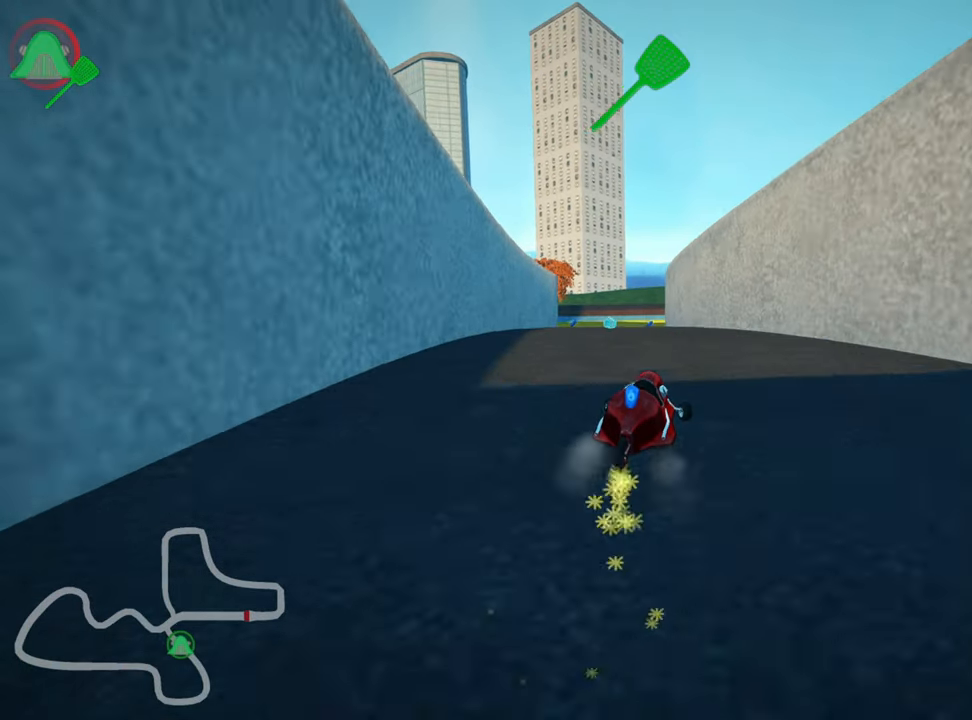
{"keys": ["left", "skid", "up"], "events": []}
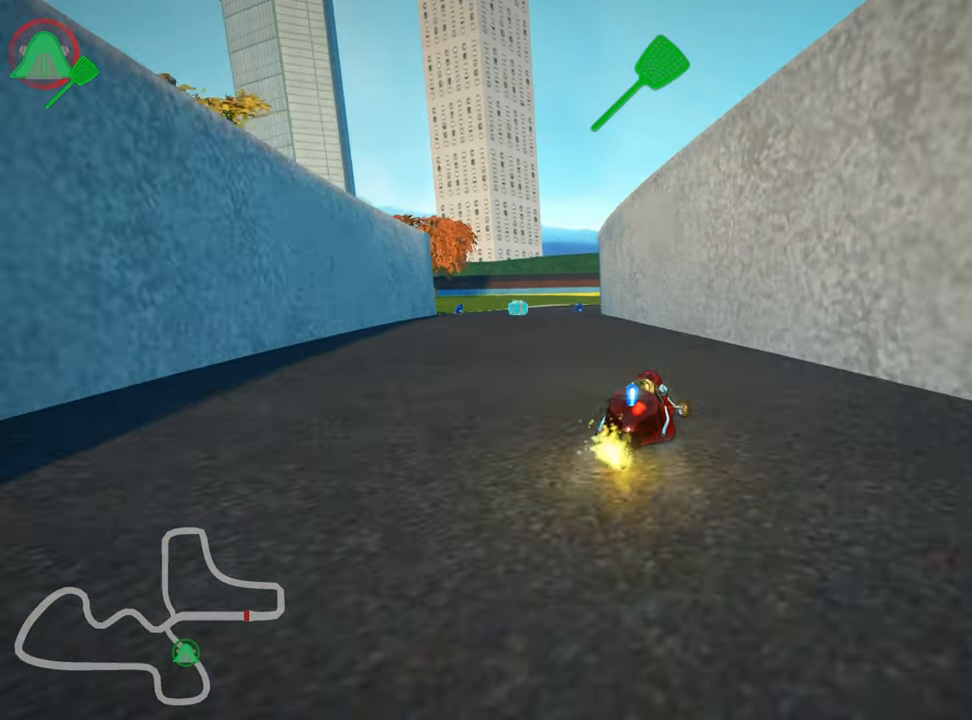
{"keys": ["up"], "events": [[16, "skid", "up"], [200, "left", "up"]]}
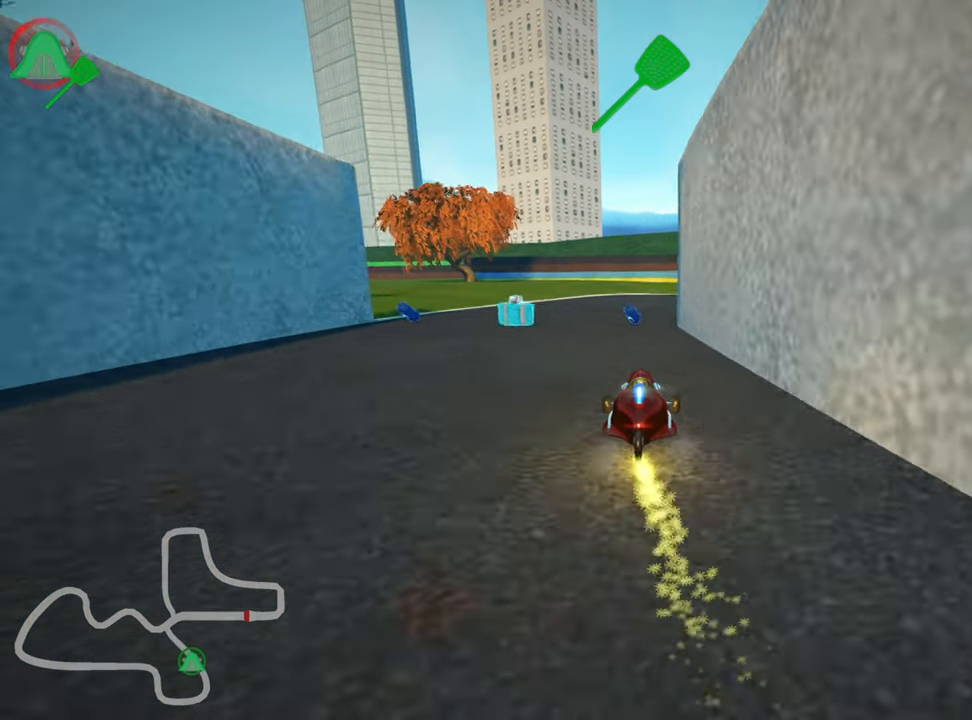
{"keys": ["right", "skid", "up"], "events": [[133, "left", "down"], [266, "left", "up"], [300, "skid", "down"], [333, "right", "down"]]}
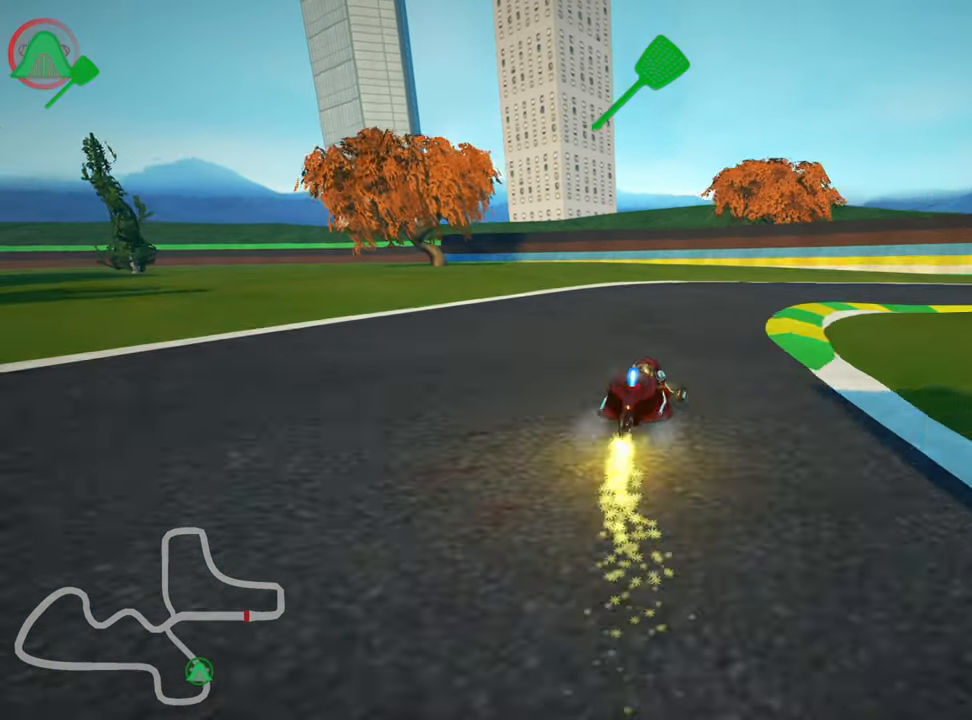
{"keys": ["right", "skid", "up"], "events": [[416, "right", "up"], [500, "right", "down"]]}
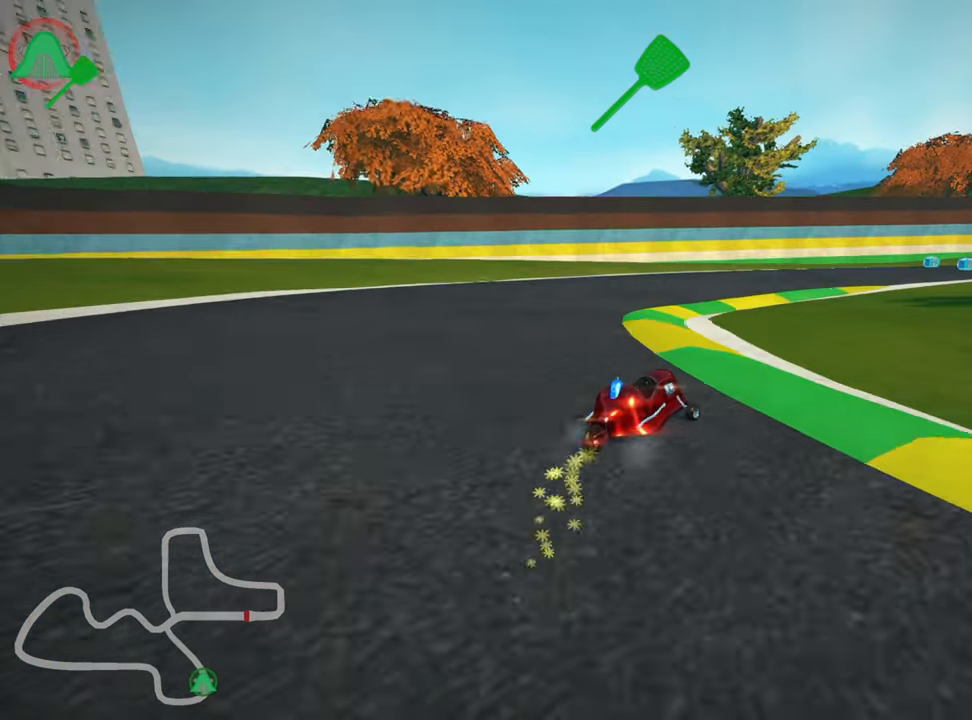
{"keys": ["right", "skid", "up"], "events": []}
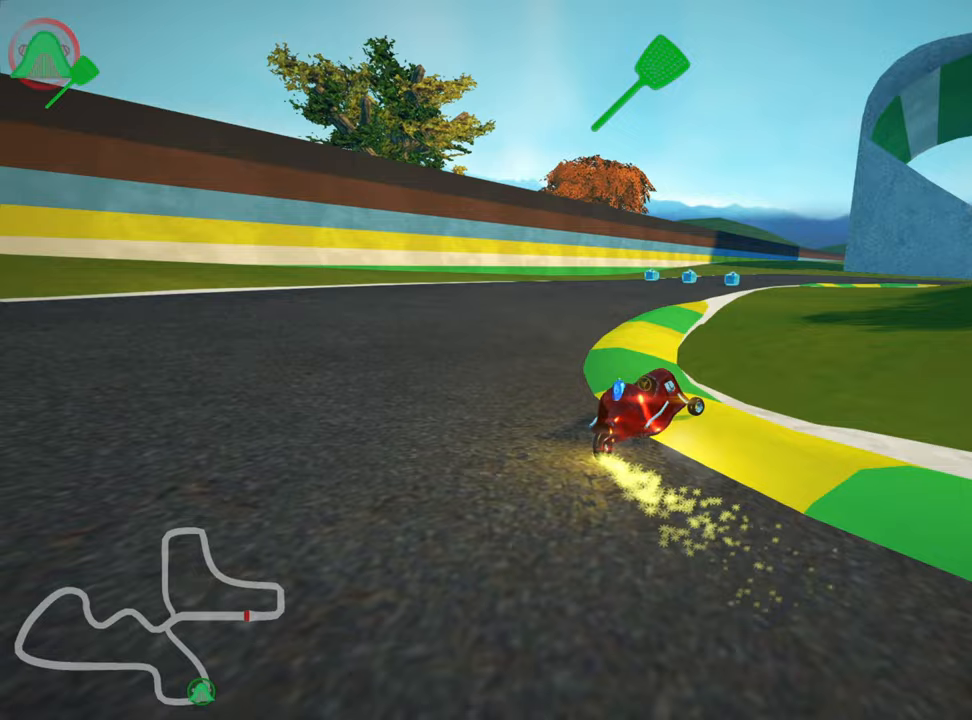
{"keys": ["right", "skid", "up"], "events": []}
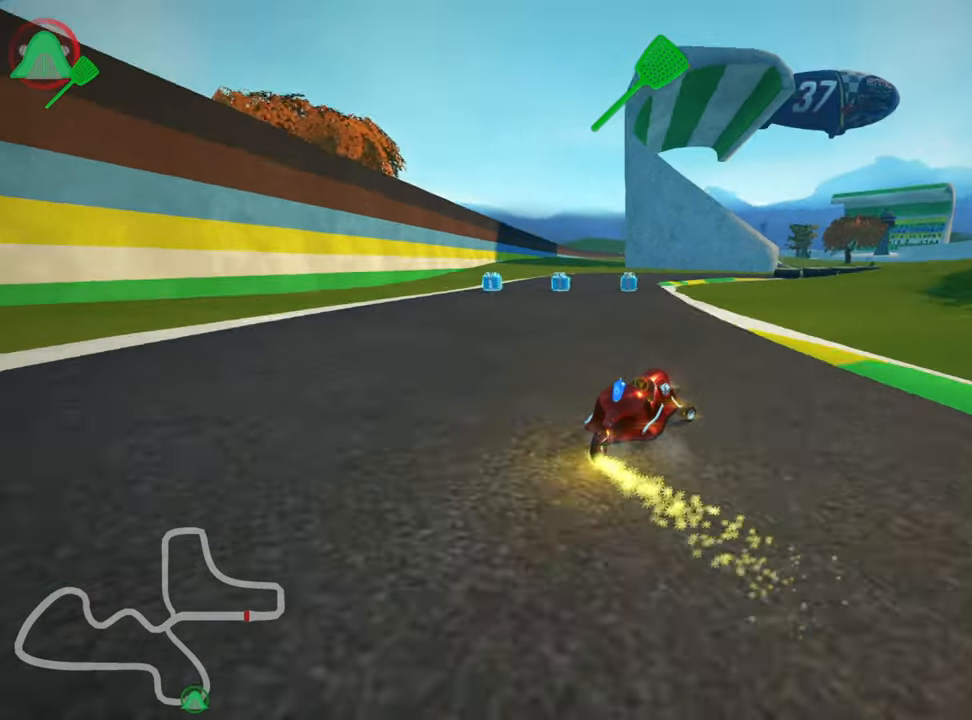
{"keys": ["right", "skid", "up"], "events": []}
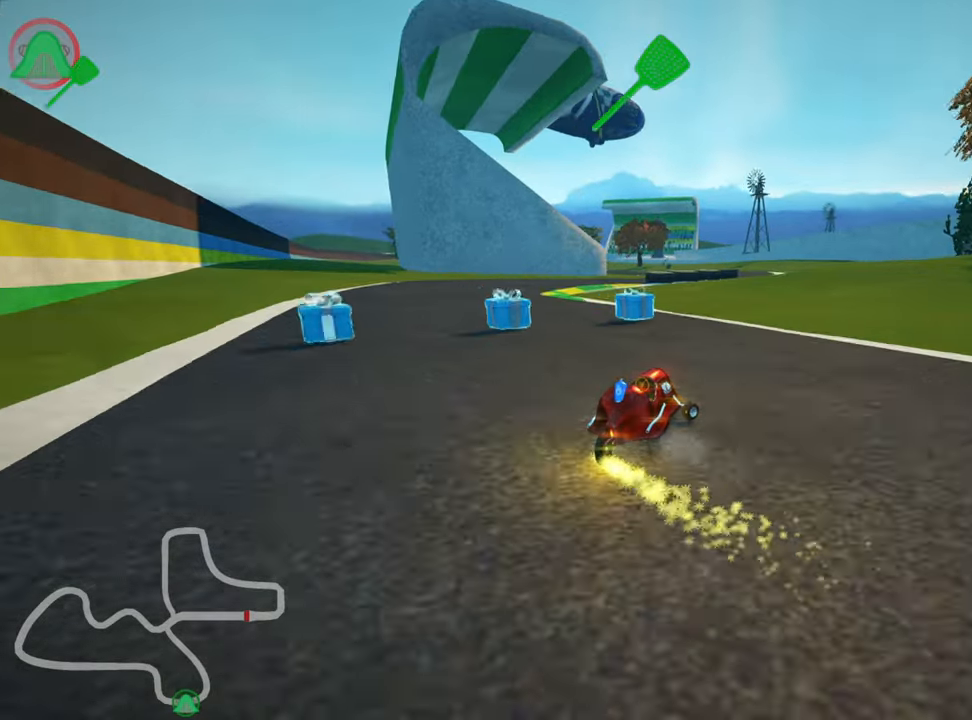
{"keys": ["left", "skid", "up"], "events": [[83, "left", "down"], [167, "right", "up"]]}
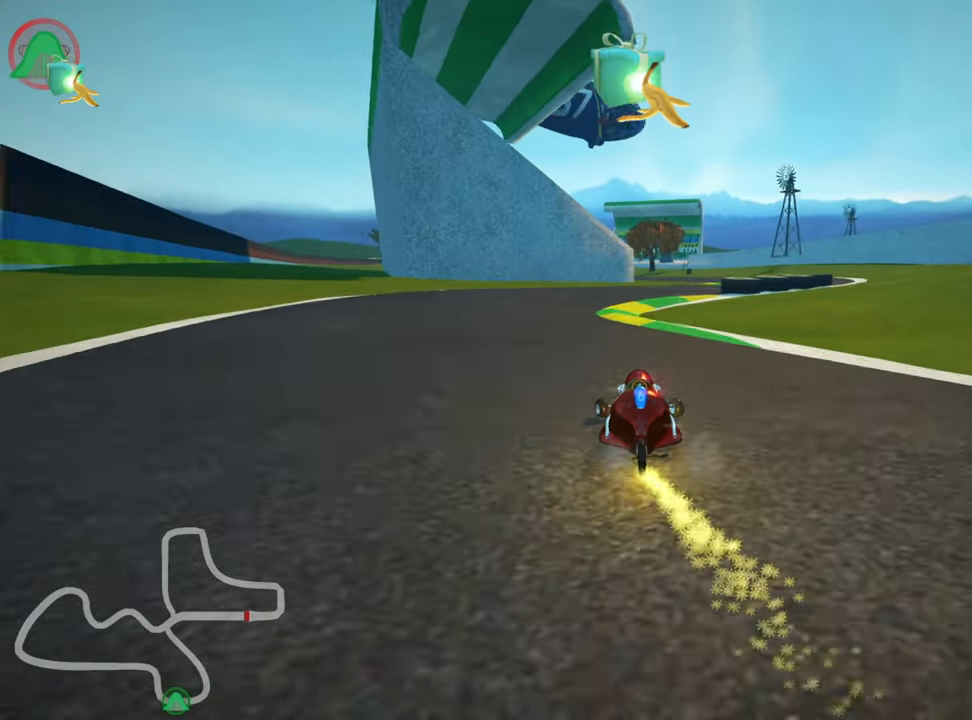
{"keys": ["up"], "events": [[250, "left", "up"], [417, "skid", "up"]]}
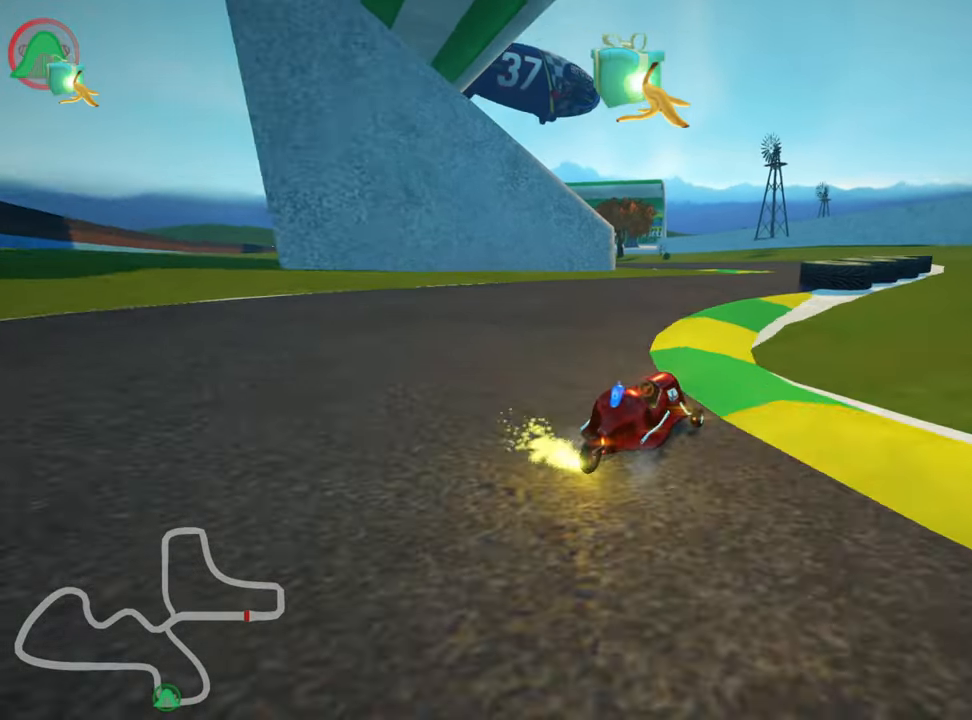
{"keys": ["up"], "events": [[150, "right", "down"], [333, "right", "up"]]}
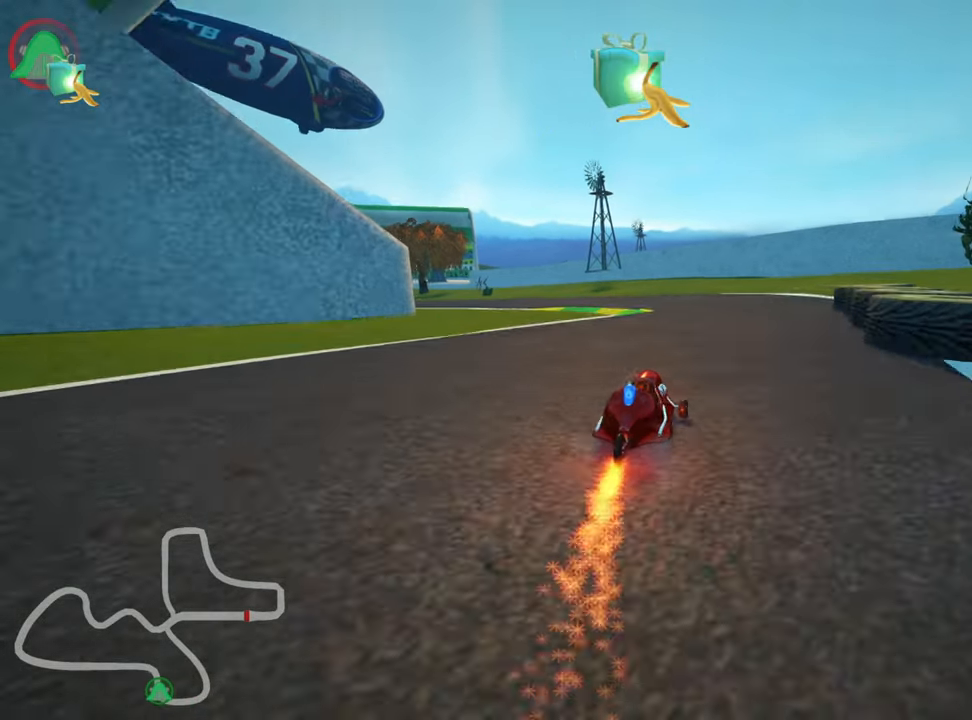
{"keys": ["left", "skid", "up"], "events": [[150, "skid", "down"], [183, "left", "down"], [300, "left", "up"], [467, "left", "down"]]}
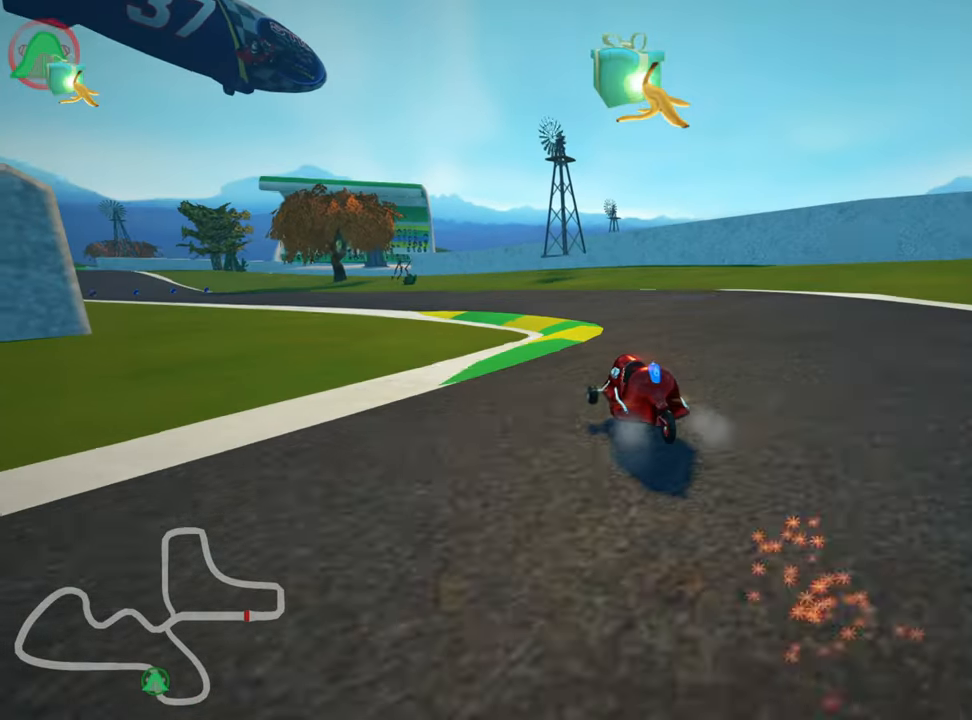
{"keys": ["left", "skid", "up"], "events": []}
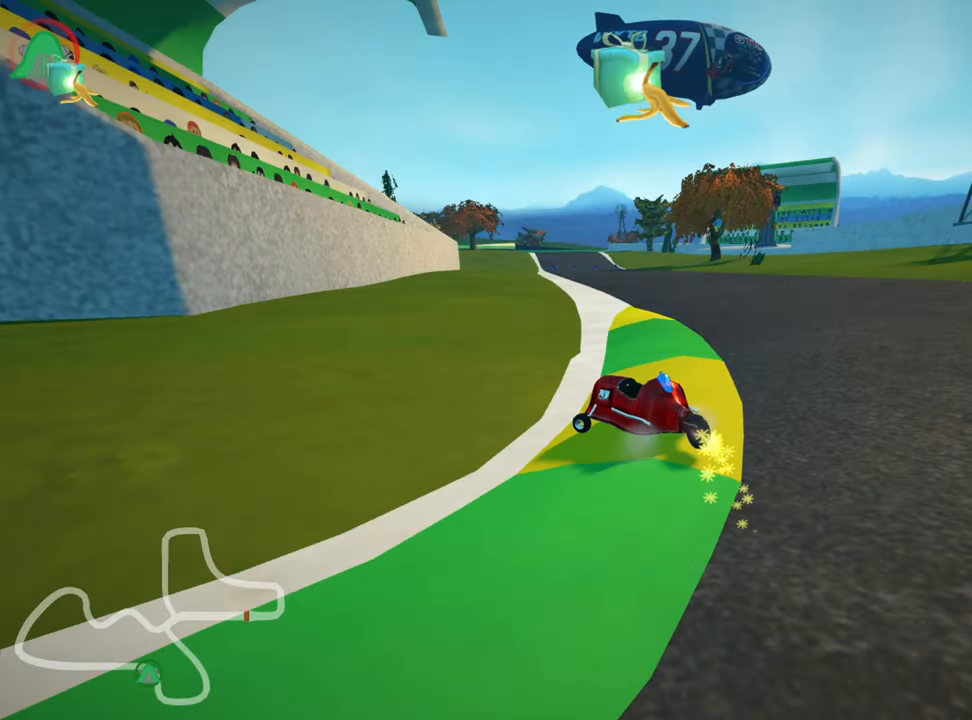
{"keys": ["right", "skid", "up"], "events": [[67, "nitro", "down"], [183, "nitro", "up"], [217, "left", "up"], [267, "right", "down"]]}
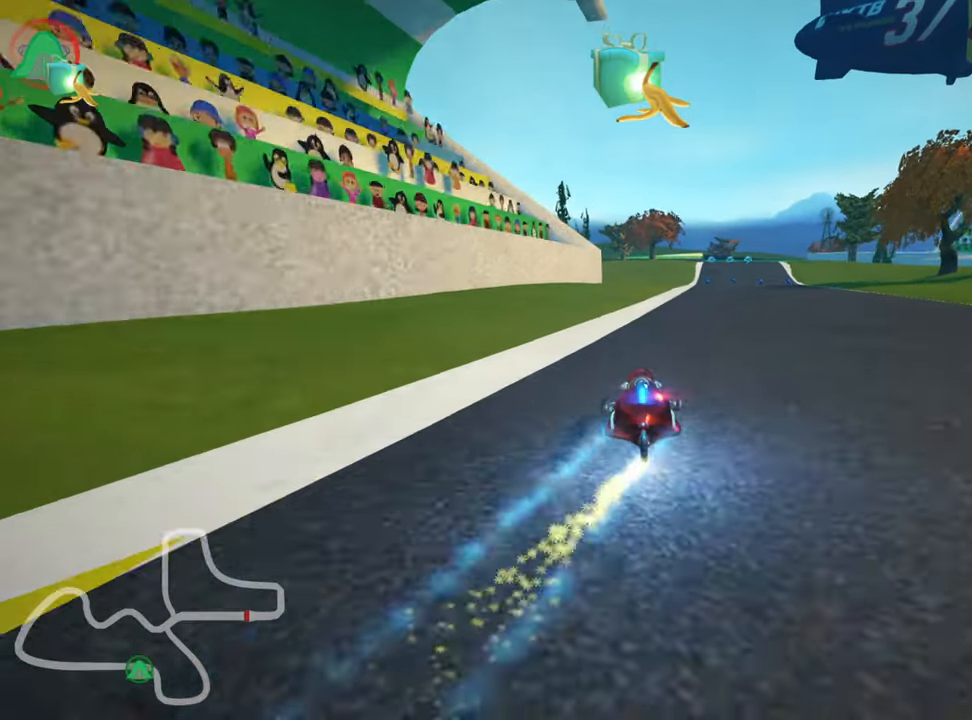
{"keys": ["right", "skid", "up"], "events": []}
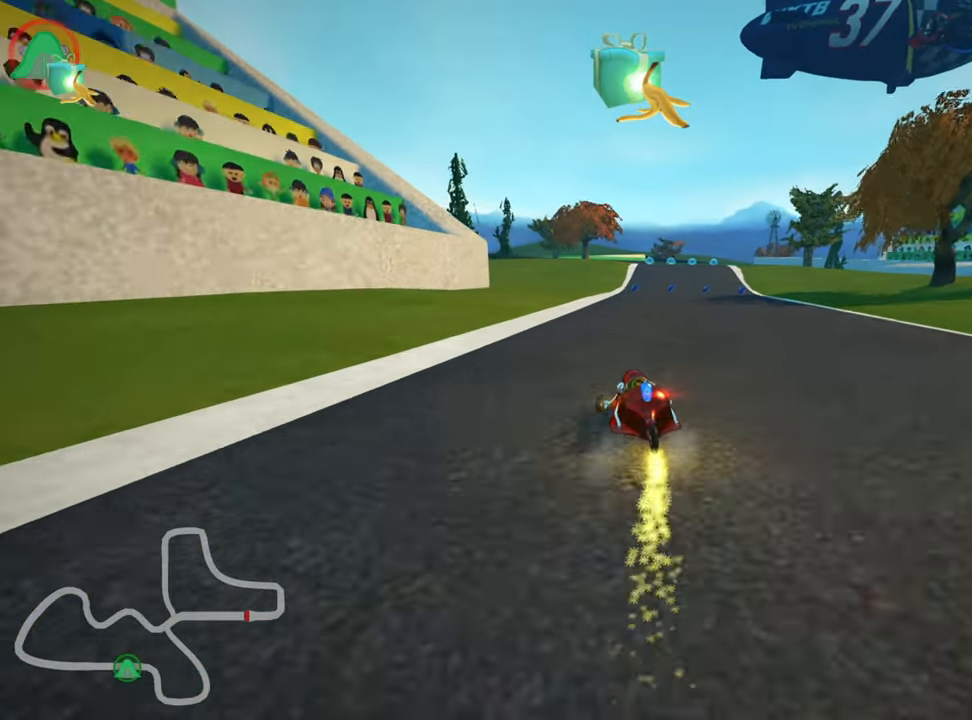
{"keys": ["right", "skid", "up"], "events": []}
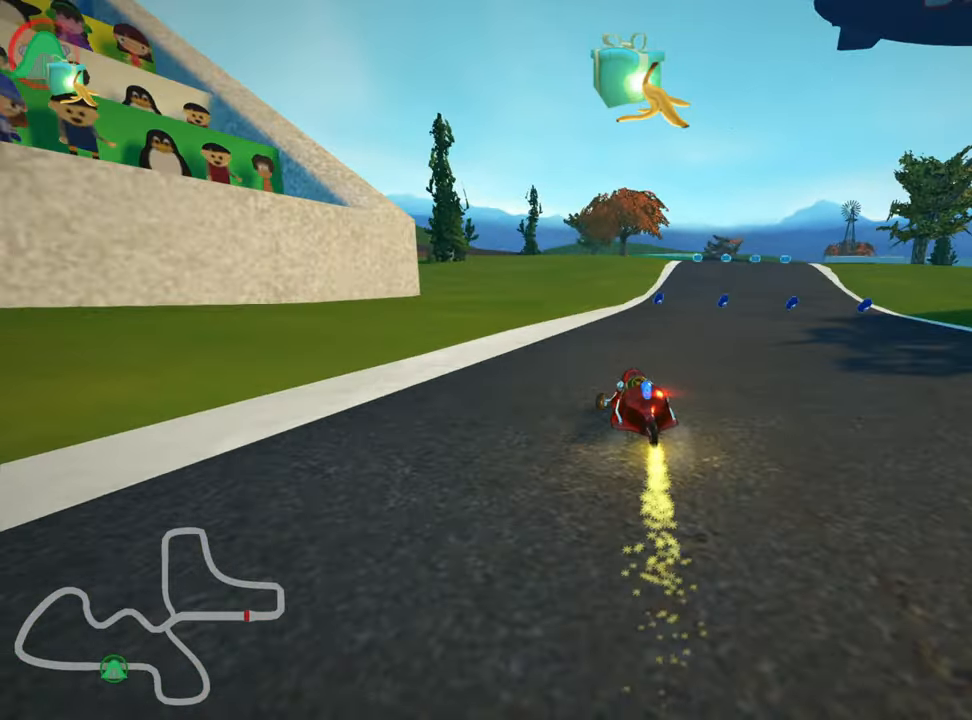
{"keys": ["right", "up"], "events": [[450, "skid", "up"]]}
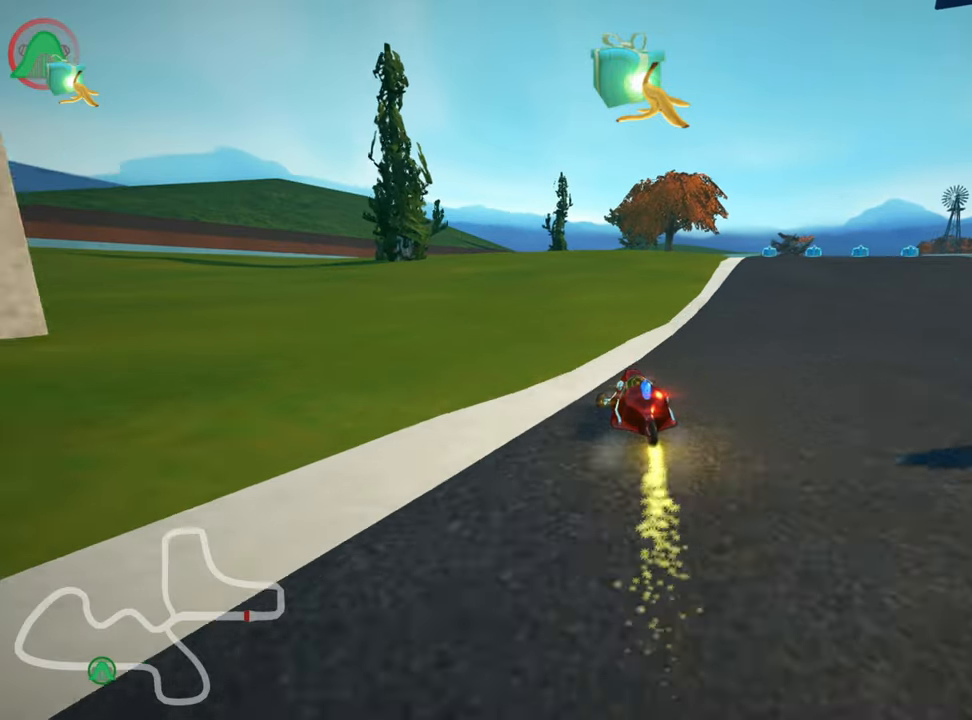
{"keys": ["up"], "events": [[384, "right", "up"]]}
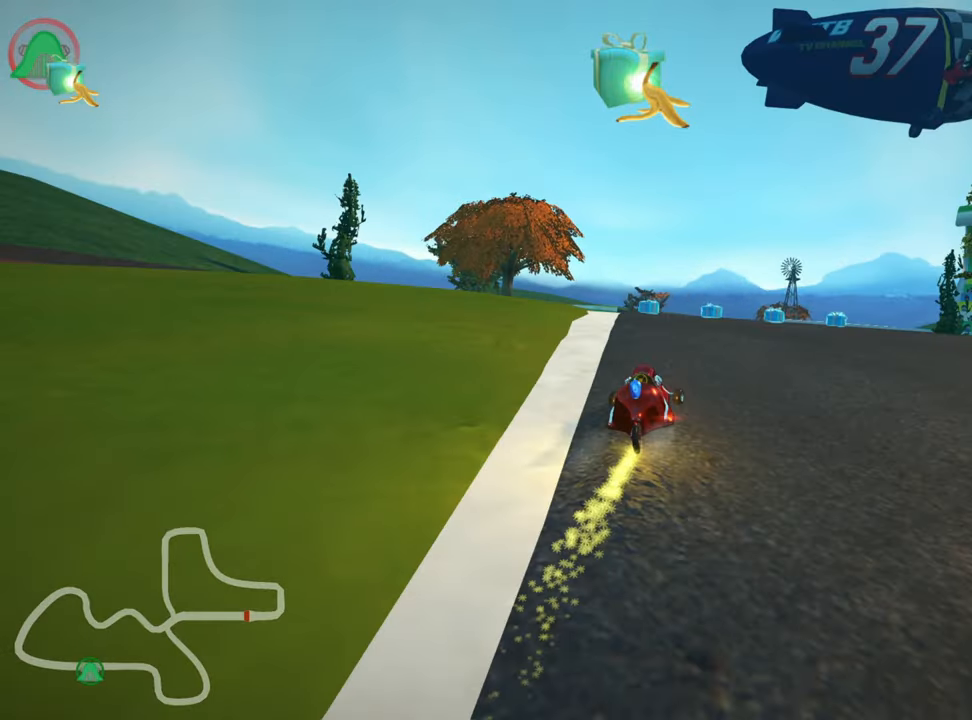
{"keys": ["left", "up"], "events": [[300, "right", "down"], [384, "right", "up"], [500, "left", "down"]]}
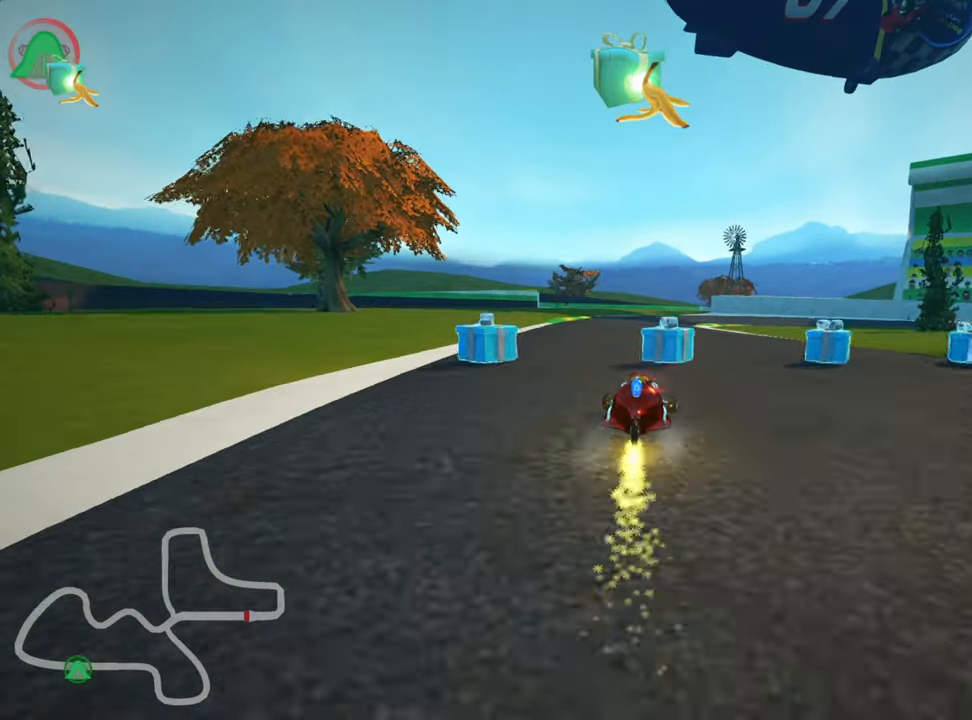
{"keys": ["right", "skid", "up"], "events": [[400, "left", "up"], [417, "skid", "down"], [450, "right", "down"]]}
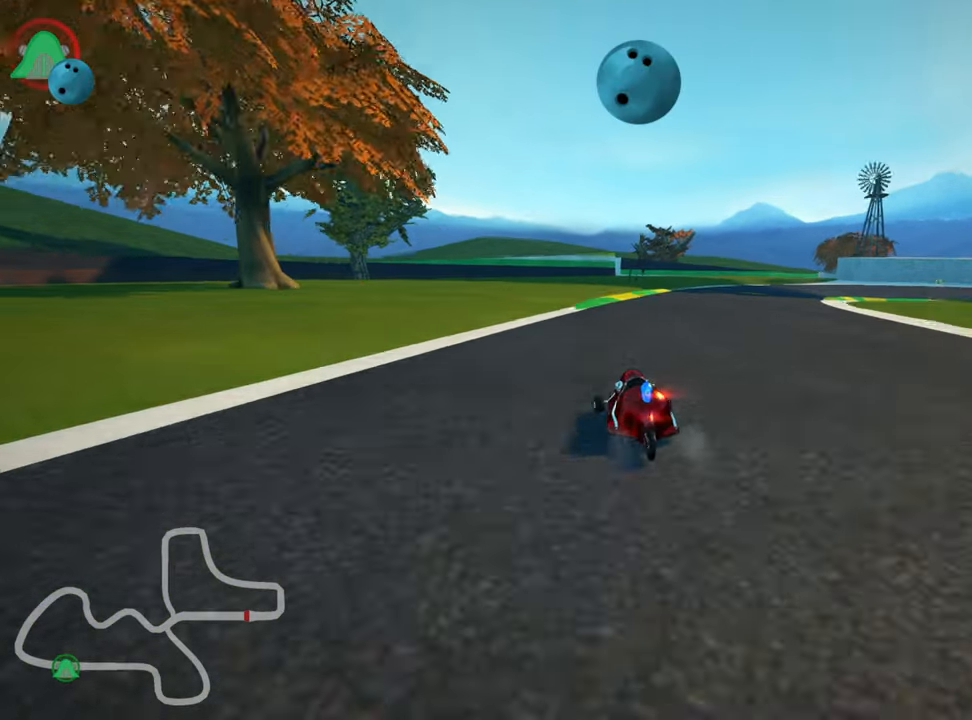
{"keys": ["left", "skid", "up"], "events": [[100, "right", "up"], [134, "left", "down"]]}
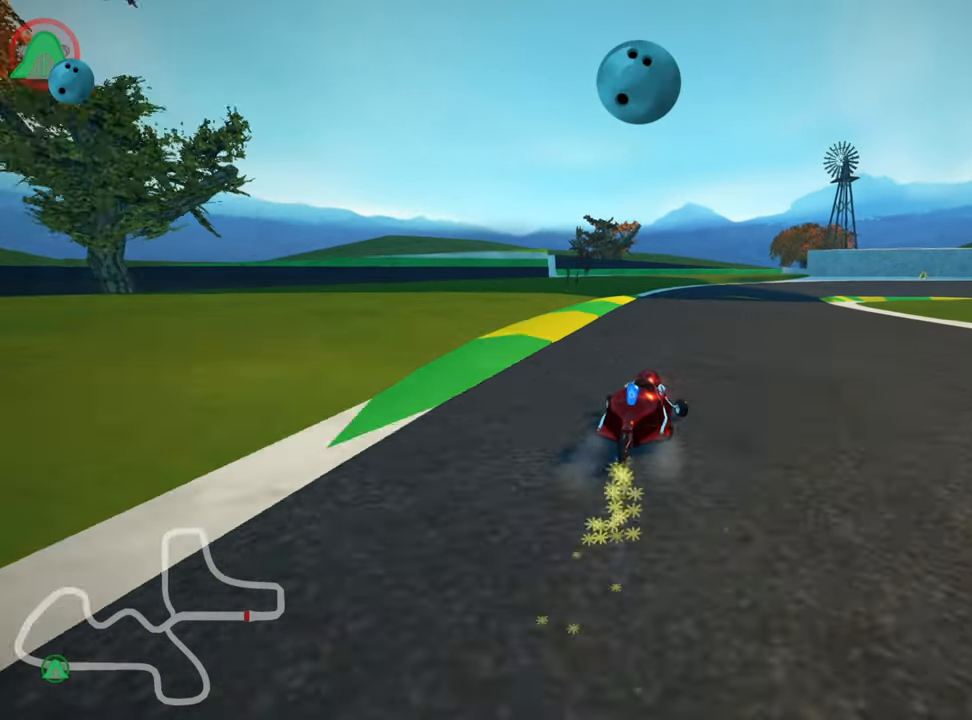
{"keys": ["left", "skid", "up"], "events": [[284, "left", "up"], [467, "left", "down"]]}
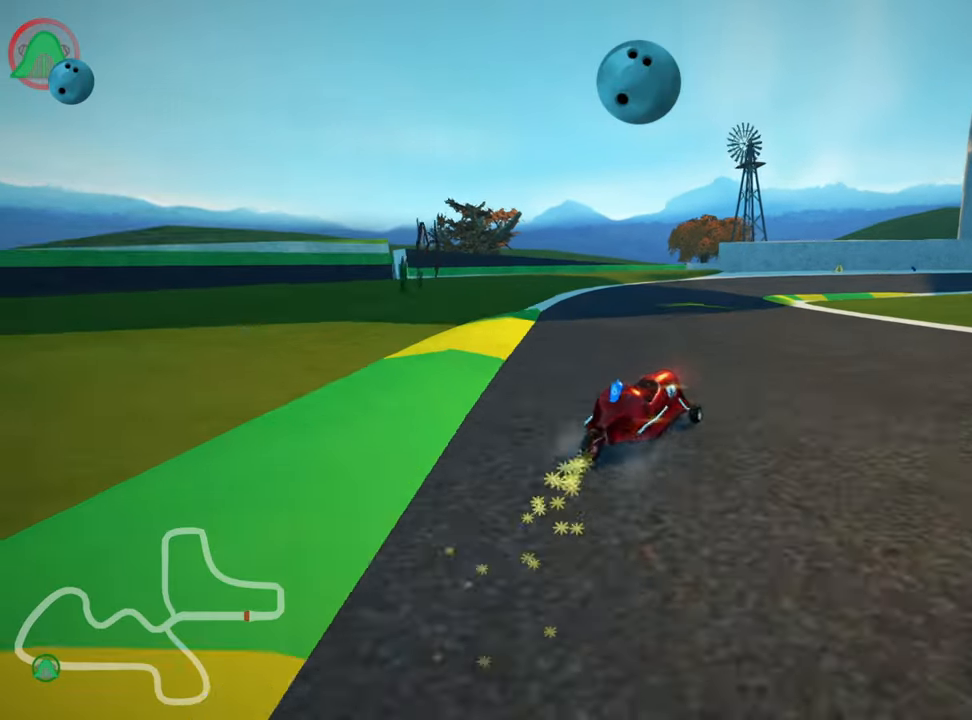
{"keys": ["right", "skid", "up"], "events": [[200, "left", "up"], [400, "nitro", "down"], [467, "nitro", "up"], [467, "right", "down"]]}
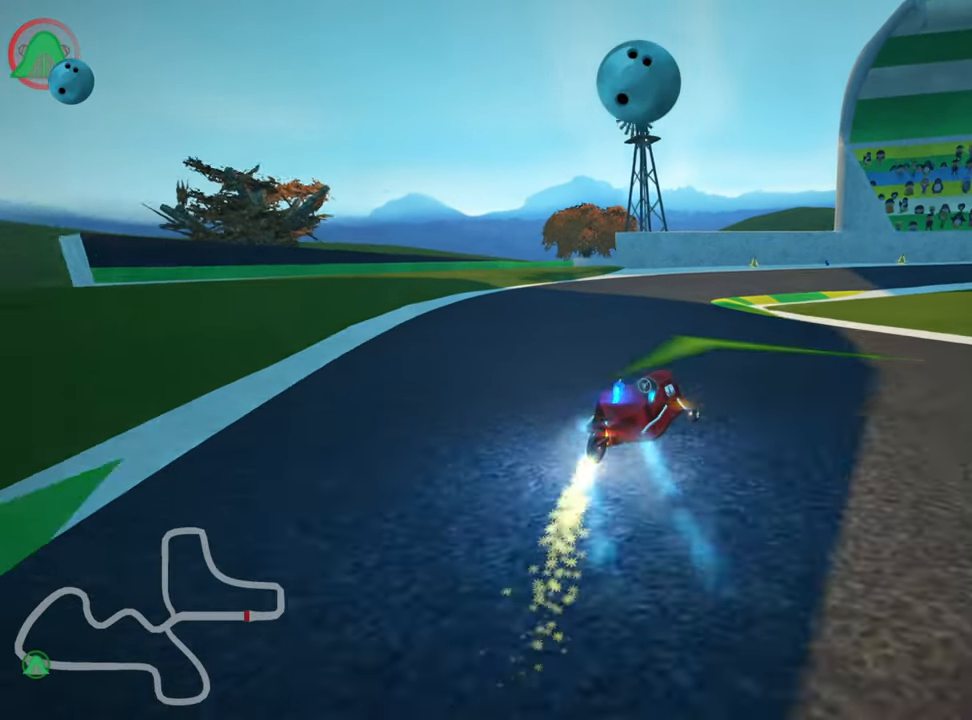
{"keys": ["right", "skid", "up"], "events": []}
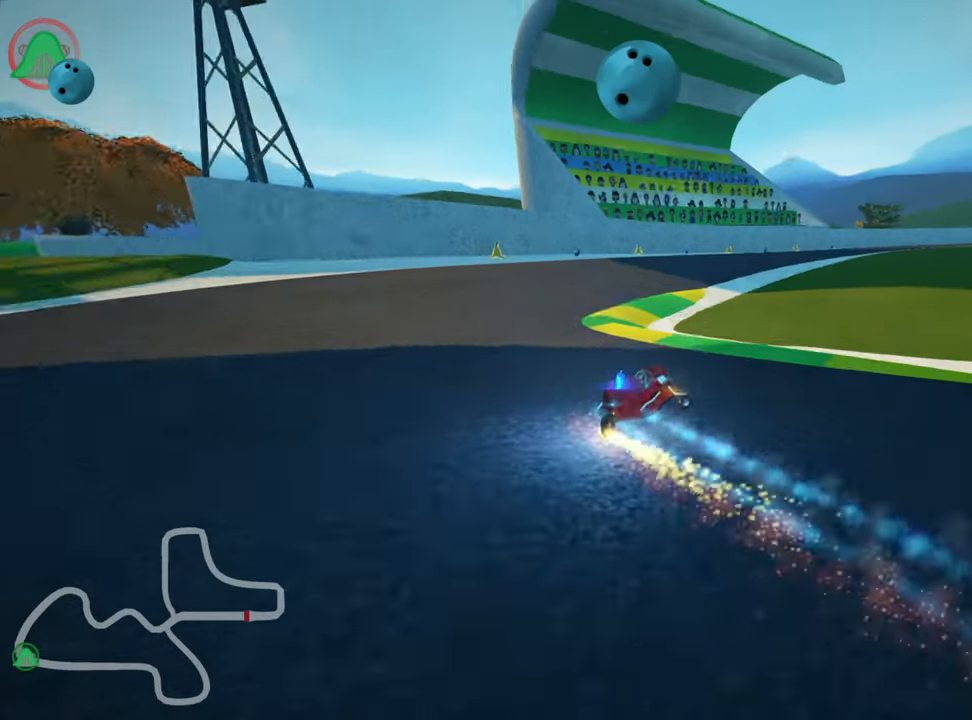
{"keys": ["right", "skid", "up"], "events": []}
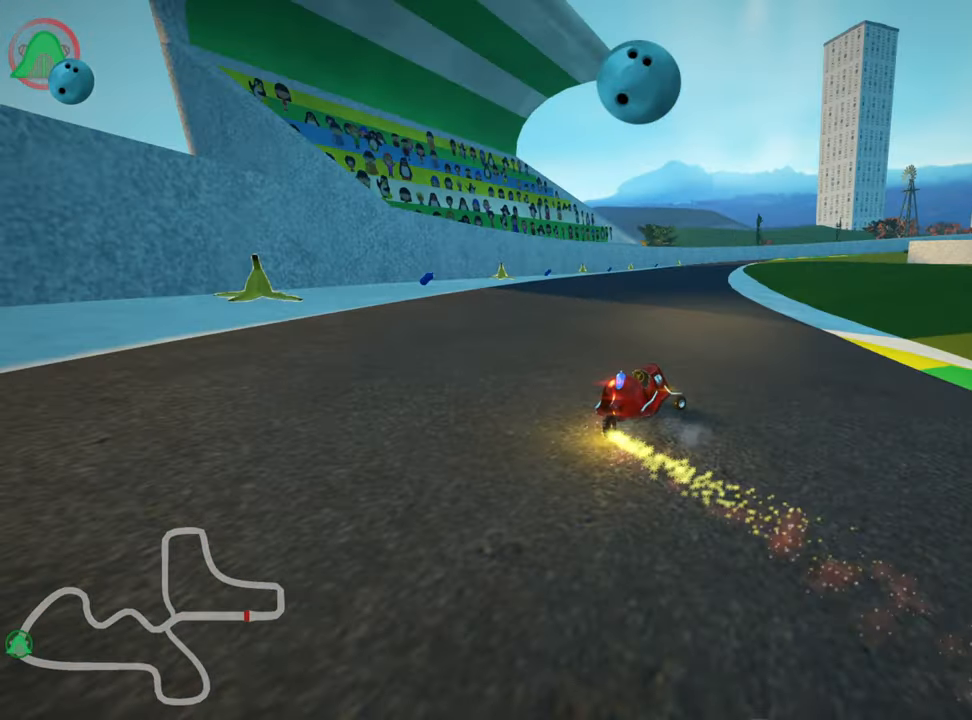
{"keys": ["left", "up"], "events": [[17, "skid", "up"], [84, "right", "up"], [300, "left", "down"]]}
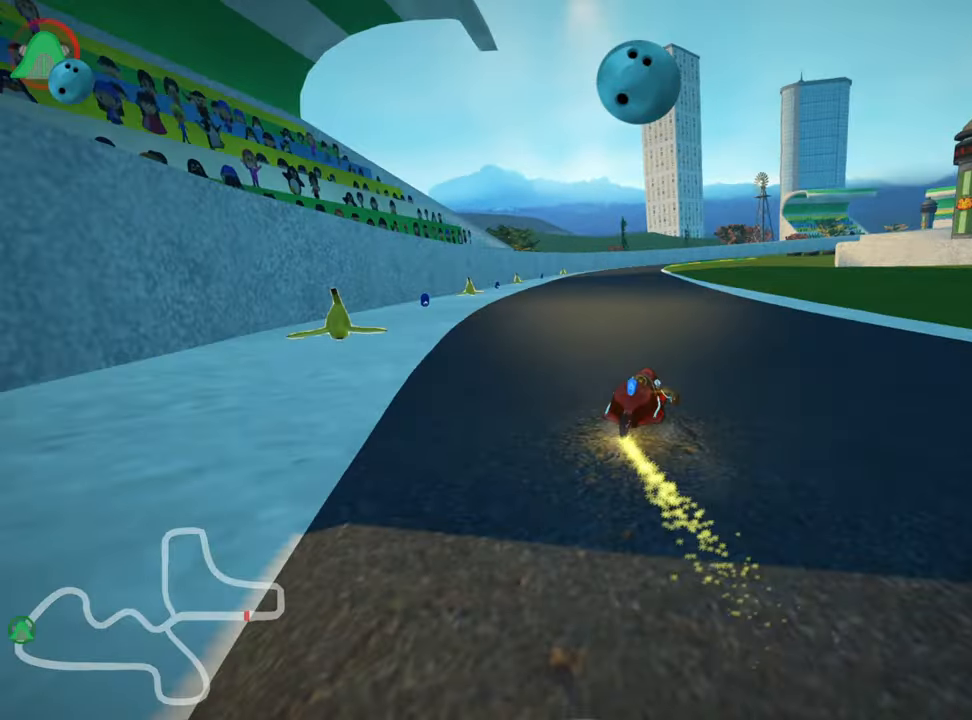
{"keys": ["skid", "up"], "events": [[300, "left", "up"], [316, "skid", "down"], [333, "right", "down"], [500, "right", "up"]]}